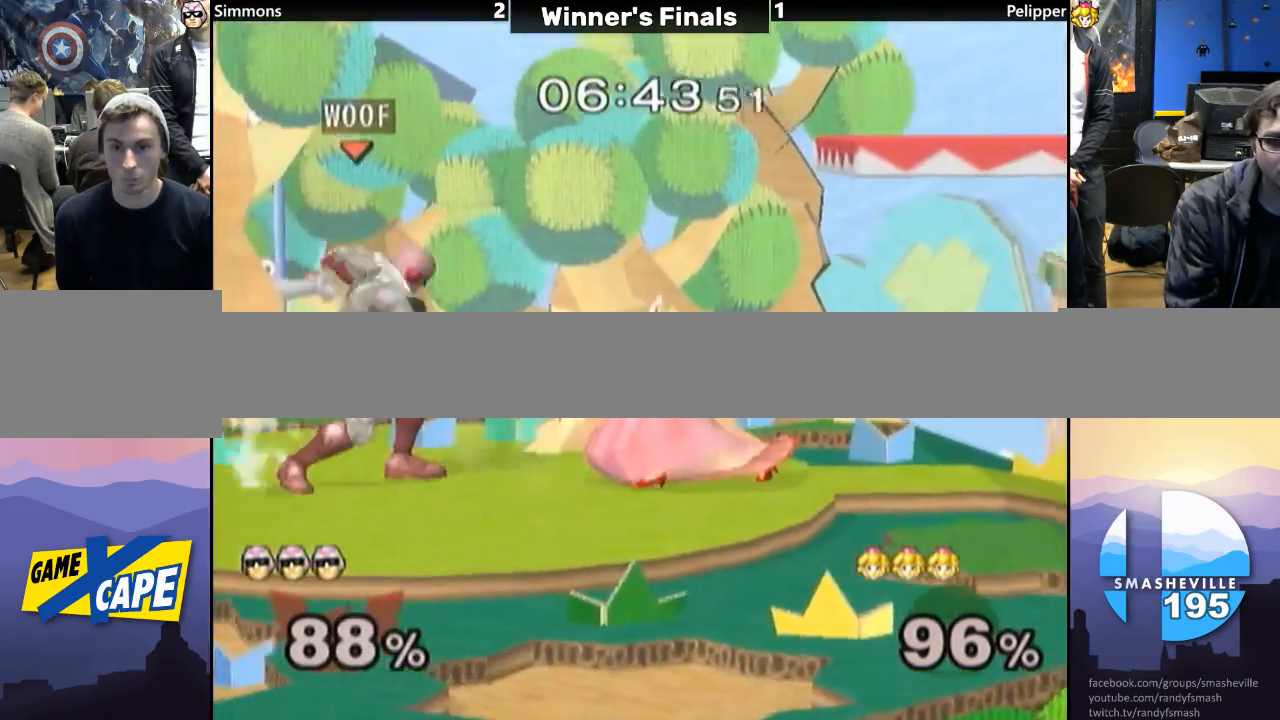
Gameplay with a controller (Nintendo layout); each line is a JSON object with the inputs held at the frame after it. "events" lists button and stick changes between this image and that frame as [ms after this image, input, new state], when the widget could be followed in between. Not read: L3 R3.
{"buttons": ["Y", "L1"], "left_stick": "center", "right_stick": "center", "events": [[50, "A", "down"], [150, "left_stick", "down-right"], [167, "A", "up"], [500, "Y", "down"], [500, "left_stick", "center"]]}
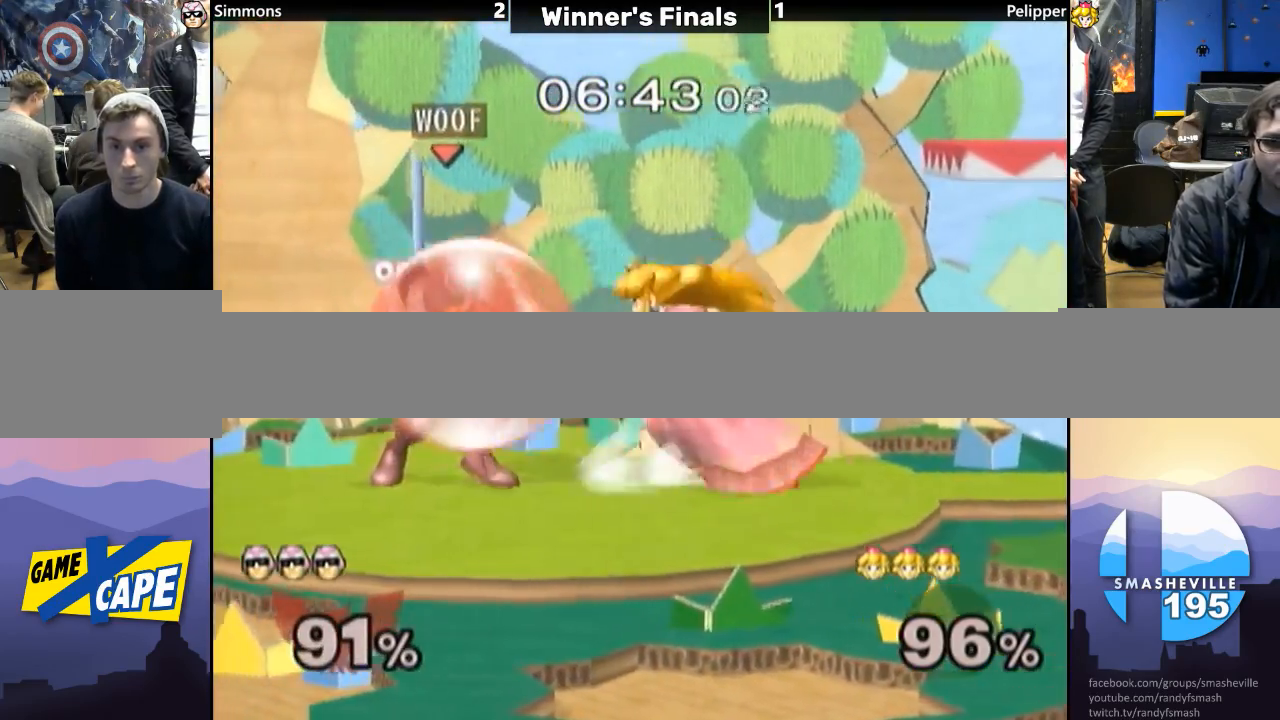
{"buttons": ["A"], "left_stick": "right", "right_stick": "center", "events": [[83, "Y", "up"], [133, "A", "down"], [217, "left_stick", "up-right"], [250, "A", "up"], [283, "left_stick", "right"], [333, "A", "down"], [417, "A", "up"], [450, "A", "down"], [467, "L1", "up"]]}
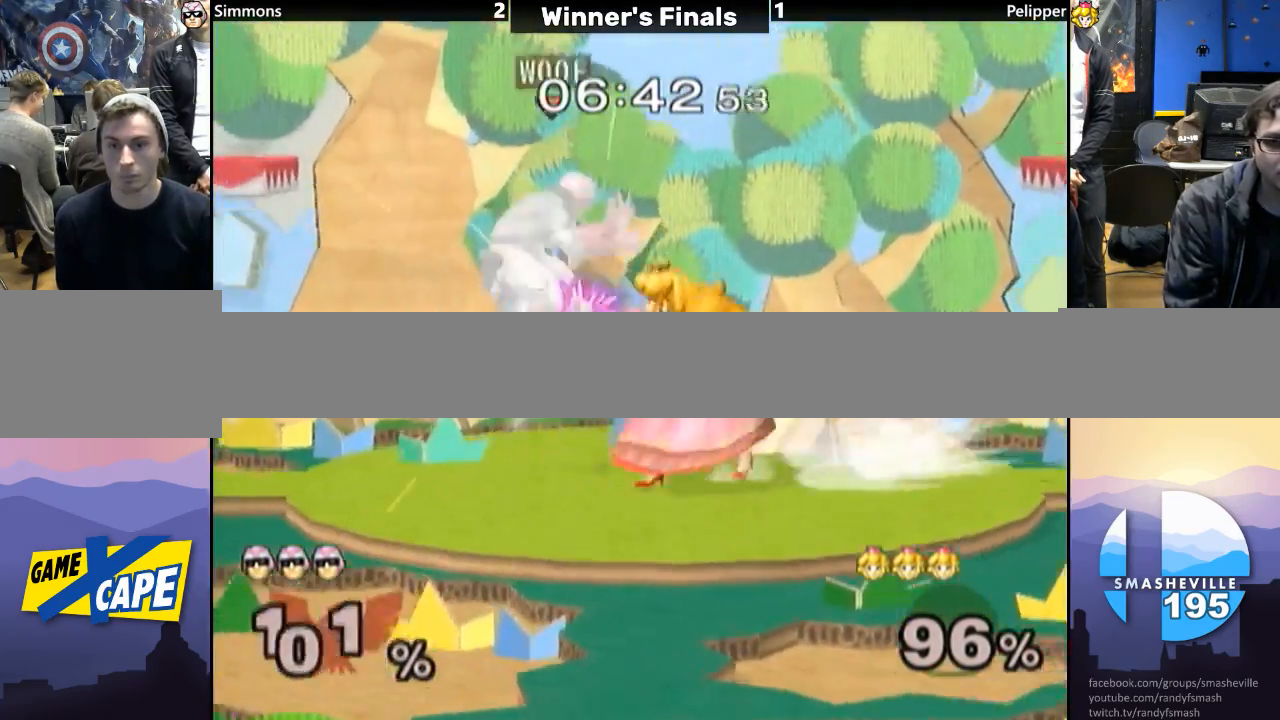
{"buttons": [], "left_stick": "right", "right_stick": "center", "events": [[67, "A", "up"], [133, "A", "down"], [133, "left_stick", "up-left"], [217, "A", "up"], [217, "left_stick", "up-right"], [367, "left_stick", "center"], [417, "Y", "down"], [450, "left_stick", "right"], [483, "Y", "up"]]}
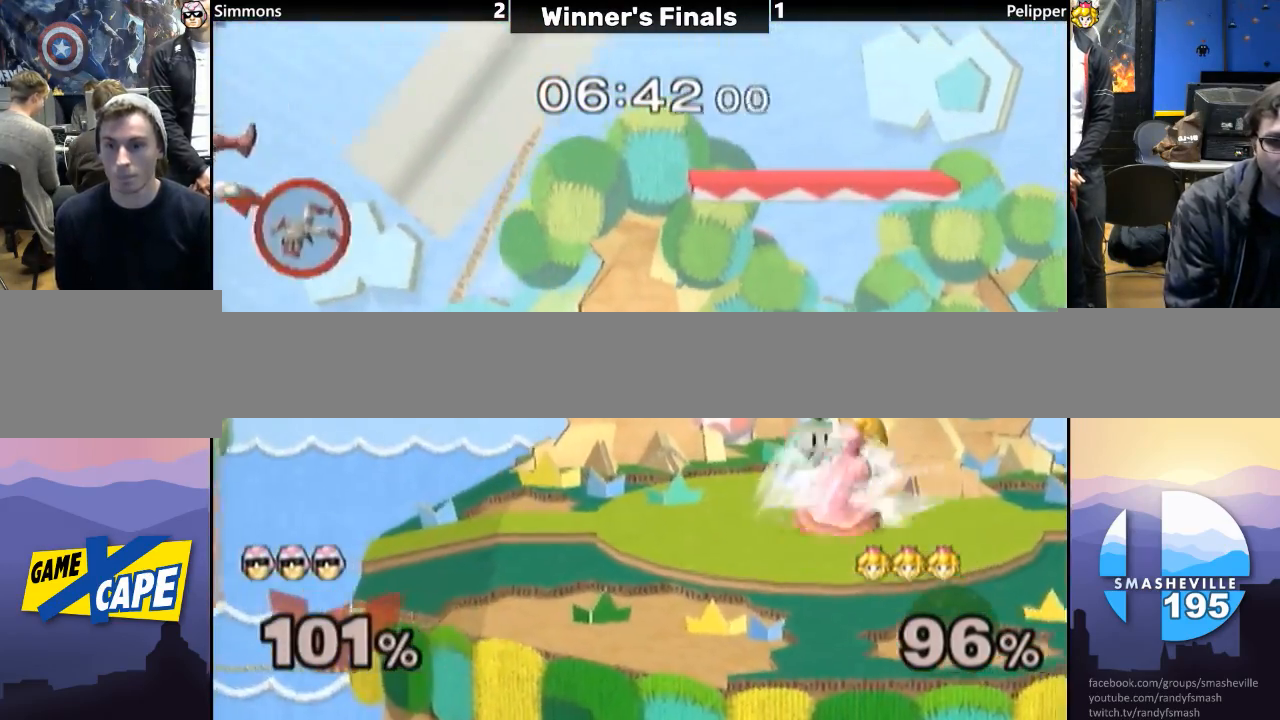
{"buttons": [], "left_stick": "right", "right_stick": "center", "events": [[50, "Y", "down"], [150, "Y", "up"], [217, "Y", "down"], [350, "Y", "up"], [367, "Y", "down"], [483, "Y", "up"]]}
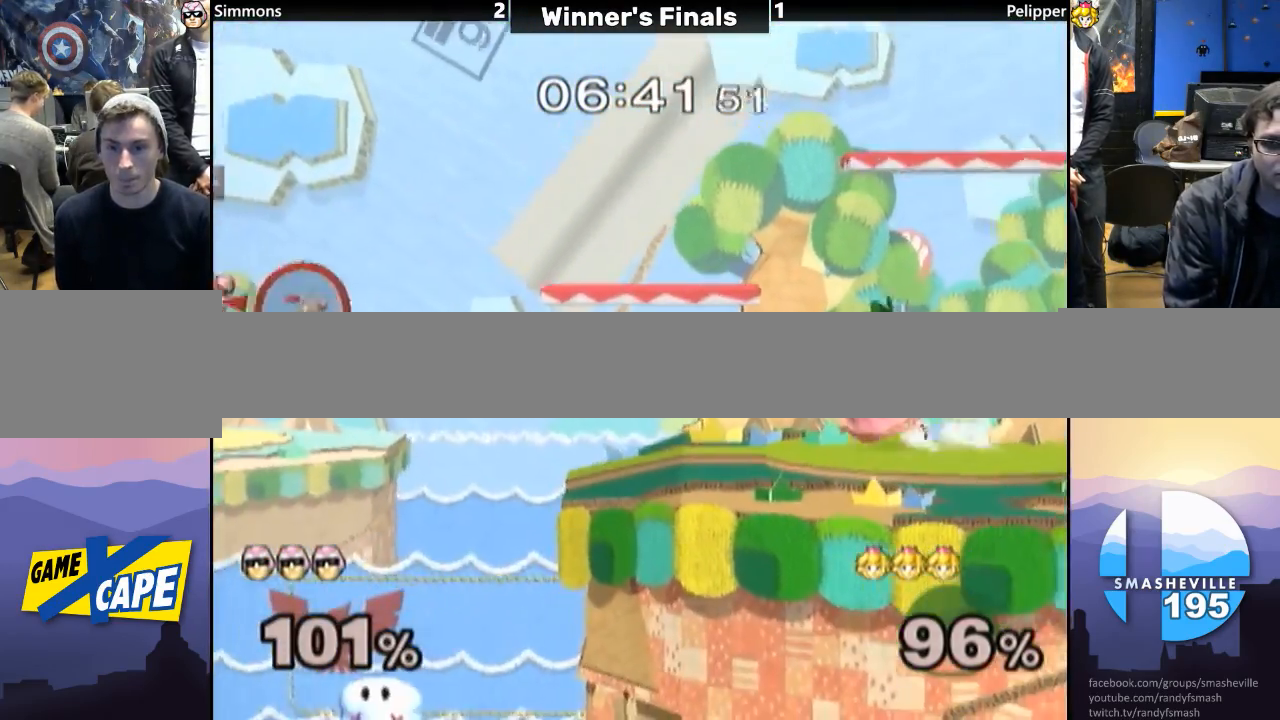
{"buttons": [], "left_stick": "right", "right_stick": "center", "events": [[17, "Y", "down"], [167, "Y", "up"]]}
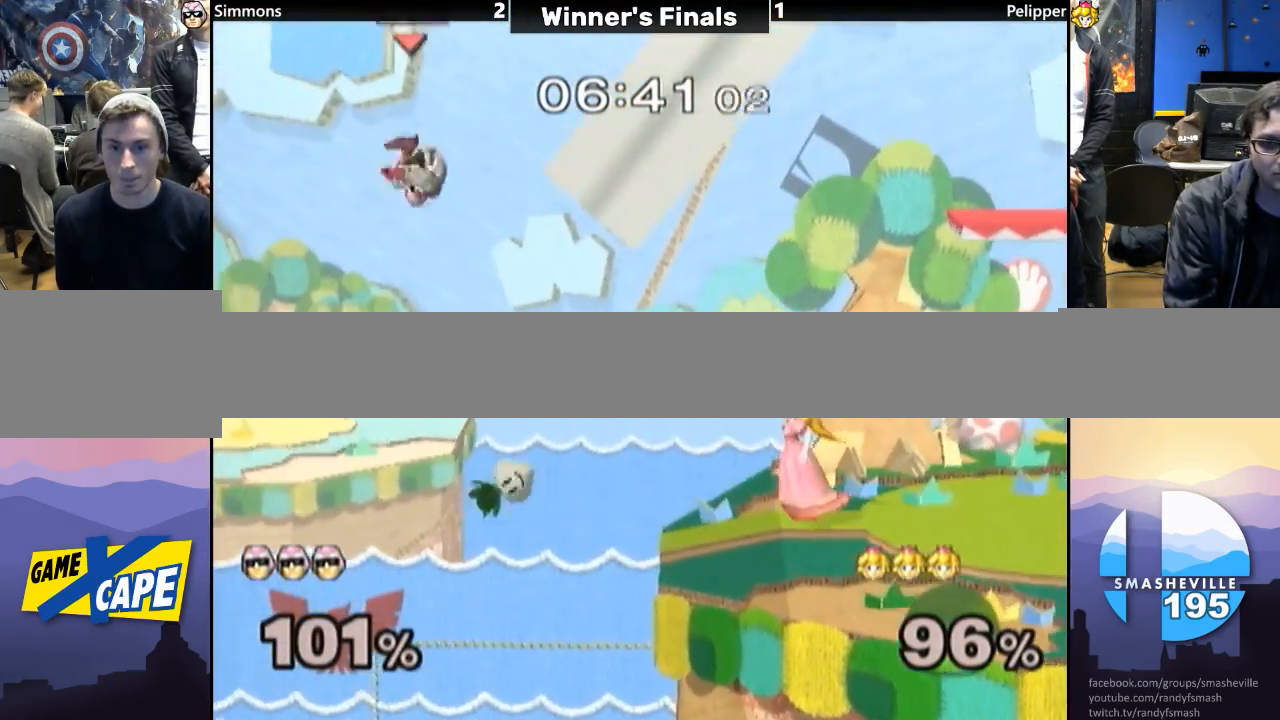
{"buttons": [], "left_stick": "right", "right_stick": "center", "events": [[100, "left_stick", "up-right"], [150, "B", "down"], [283, "B", "up"], [283, "left_stick", "right"], [350, "B", "down"], [467, "B", "up"]]}
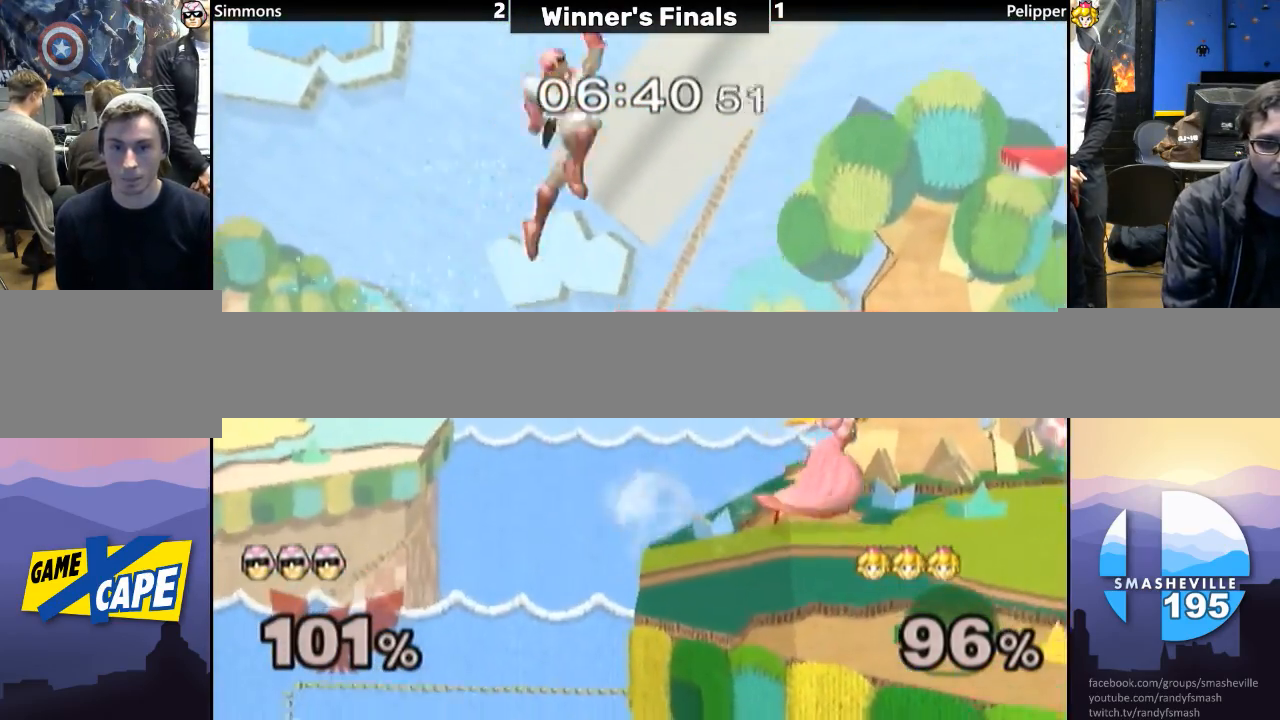
{"buttons": ["B"], "left_stick": "left", "right_stick": "center", "events": [[33, "B", "down"], [200, "B", "up"], [267, "B", "down"], [267, "left_stick", "left"], [417, "B", "up"], [450, "B", "down"]]}
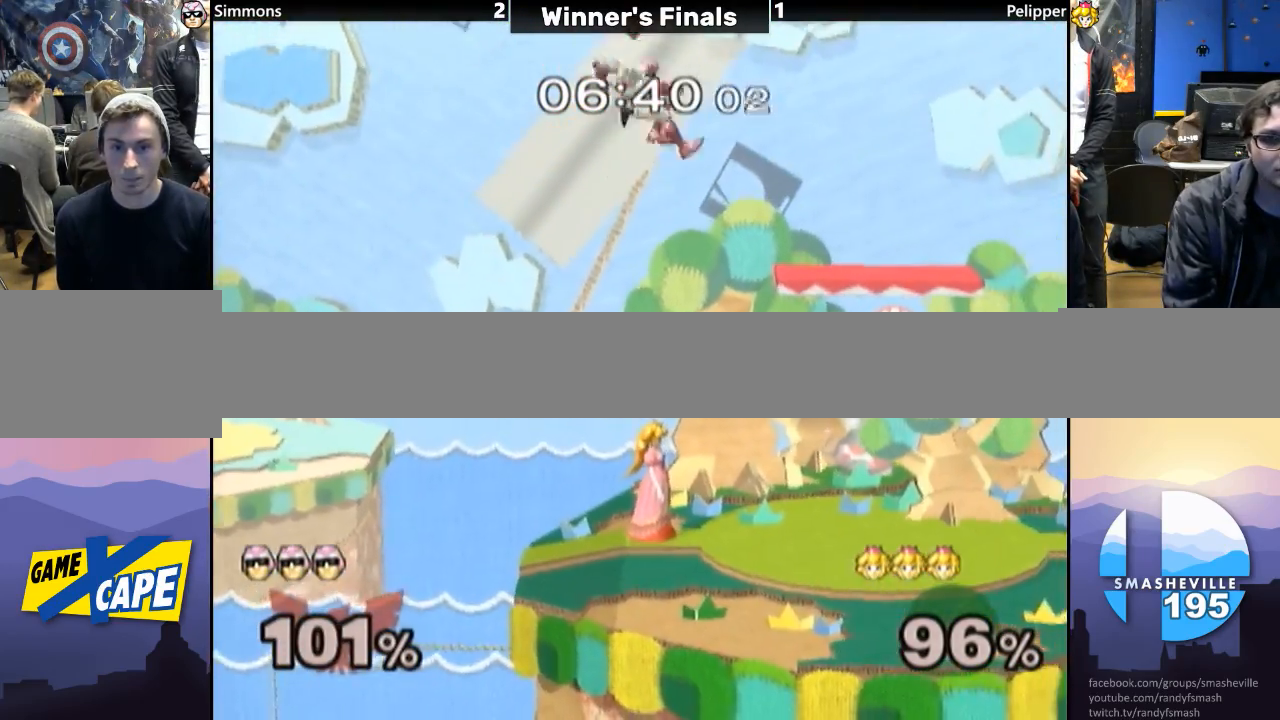
{"buttons": ["L1"], "left_stick": "up-right", "right_stick": "center", "events": [[83, "B", "up"], [133, "B", "down"], [250, "B", "up"], [283, "left_stick", "right"], [333, "B", "down"], [417, "B", "up"], [450, "L1", "down"], [500, "left_stick", "up-right"]]}
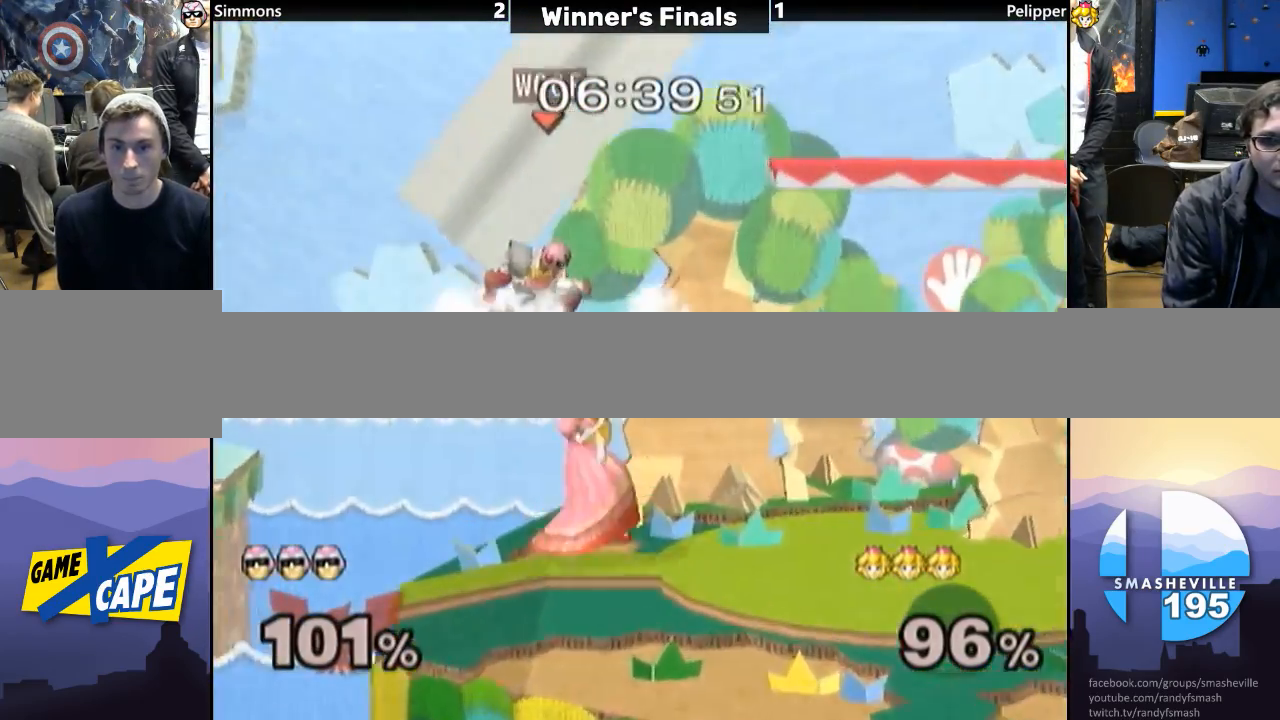
{"buttons": [], "left_stick": "center", "right_stick": "center", "events": [[483, "L1", "up"], [483, "left_stick", "center"]]}
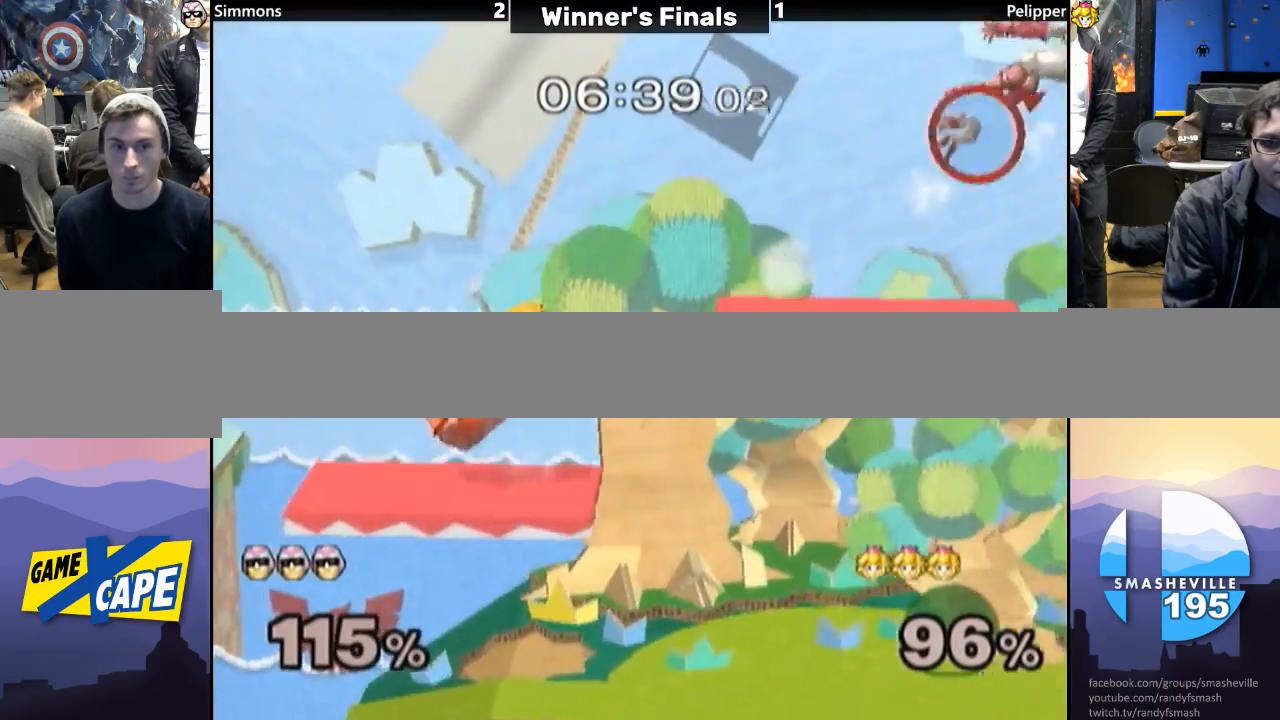
{"buttons": [], "left_stick": "left", "right_stick": "center", "events": [[83, "left_stick", "left"]]}
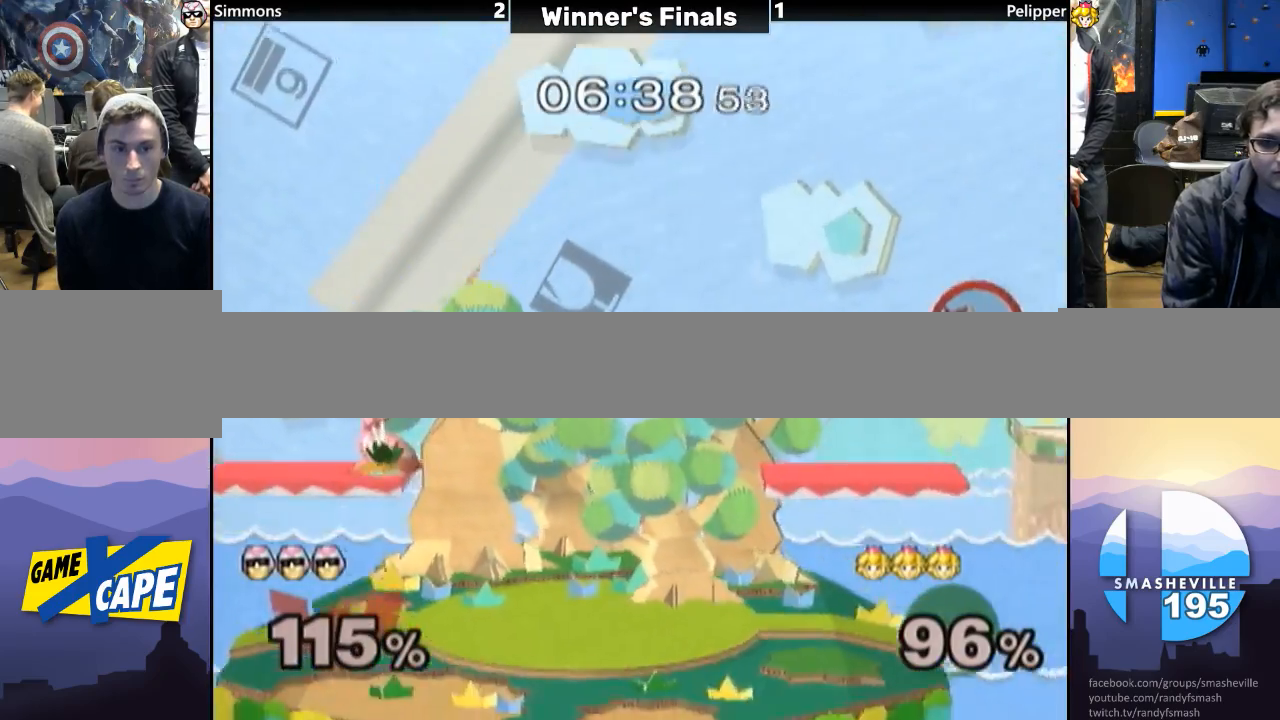
{"buttons": ["Y"], "left_stick": "left", "right_stick": "center", "events": [[100, "Y", "down"], [183, "Y", "up"], [217, "Y", "down"], [333, "Y", "up"], [383, "Y", "down"]]}
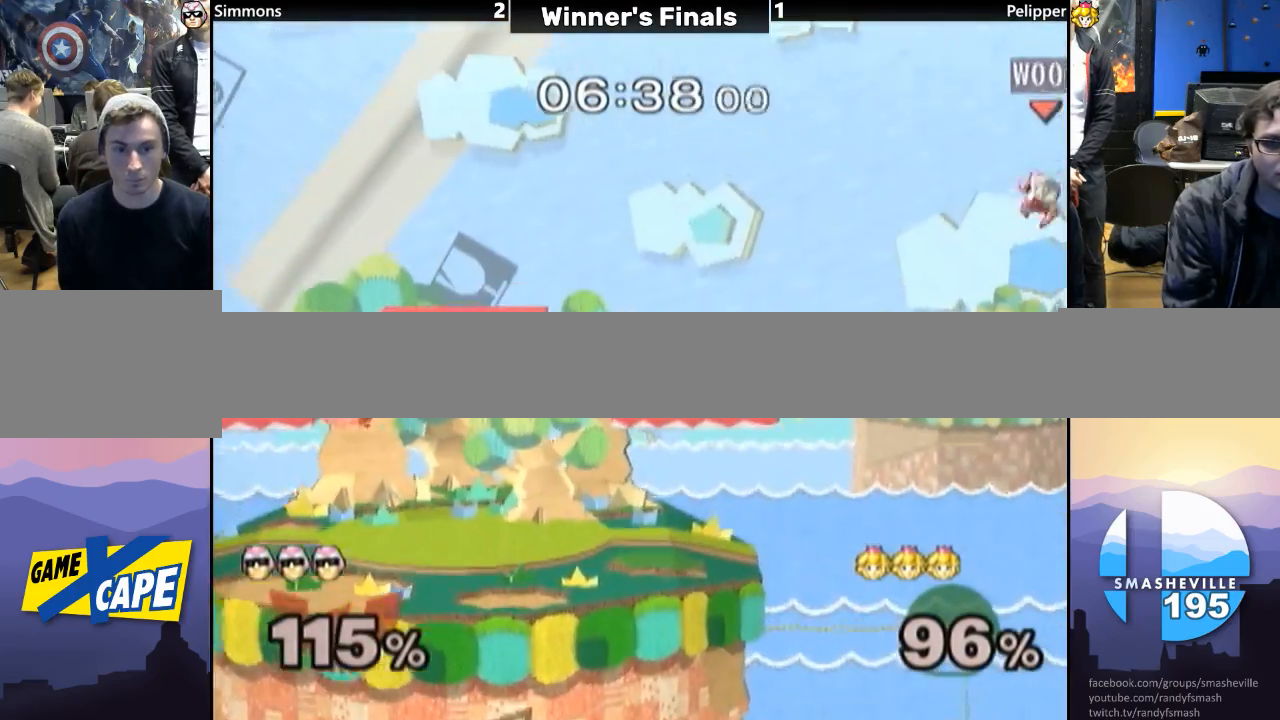
{"buttons": [], "left_stick": "left", "right_stick": "center", "events": [[17, "Y", "up"], [50, "Y", "down"], [200, "Y", "up"]]}
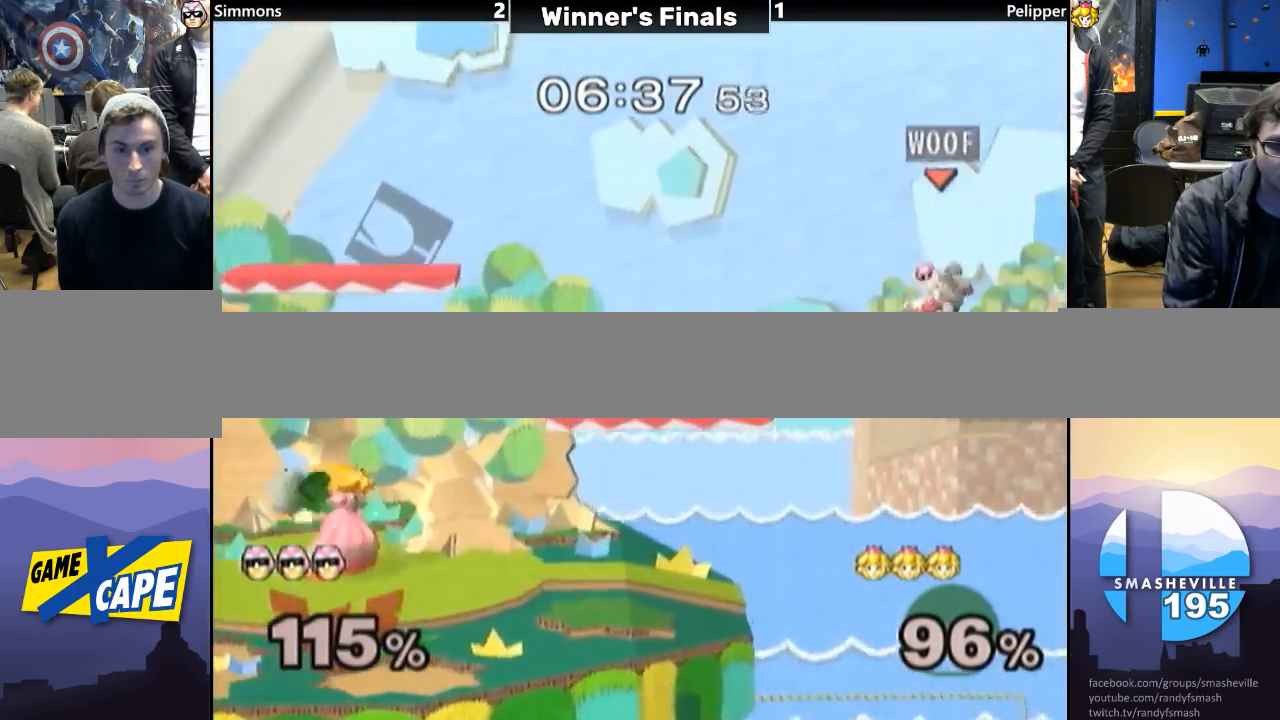
{"buttons": ["Y"], "left_stick": "center", "right_stick": "center", "events": [[267, "left_stick", "center"], [383, "left_stick", "down"], [500, "Y", "down"], [500, "left_stick", "center"]]}
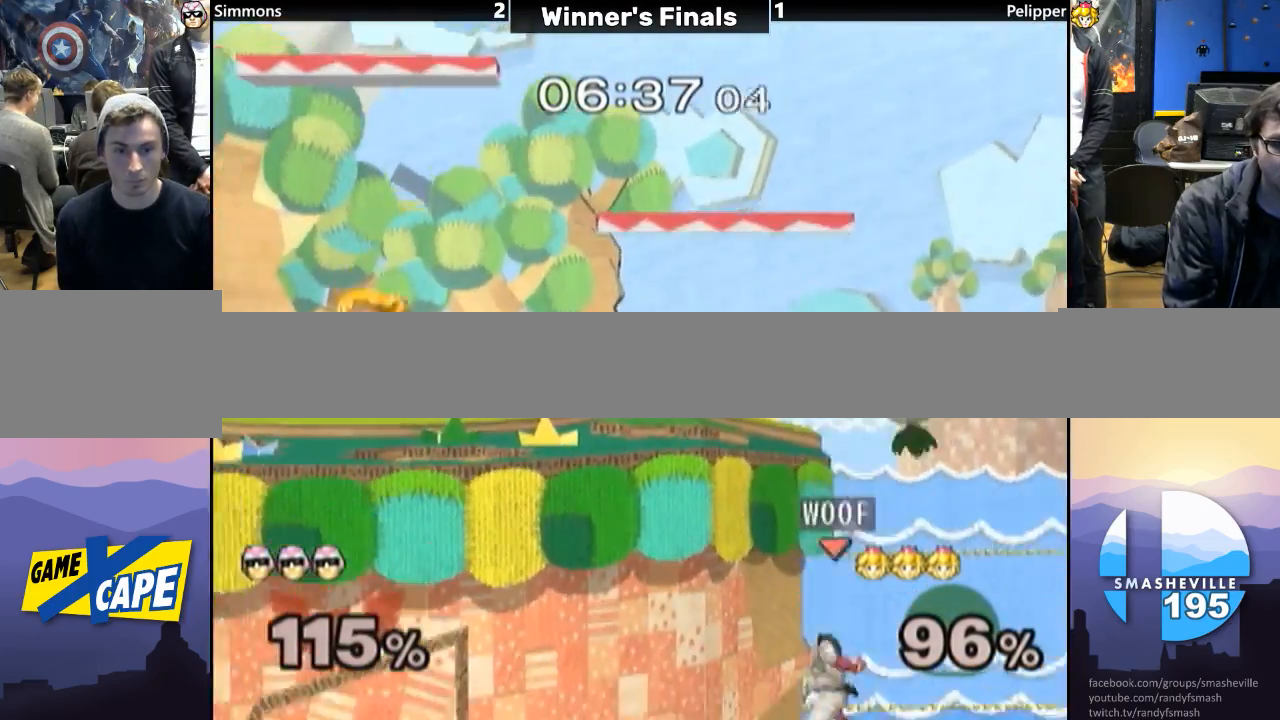
{"buttons": [], "left_stick": "center", "right_stick": "center", "events": [[100, "Y", "up"]]}
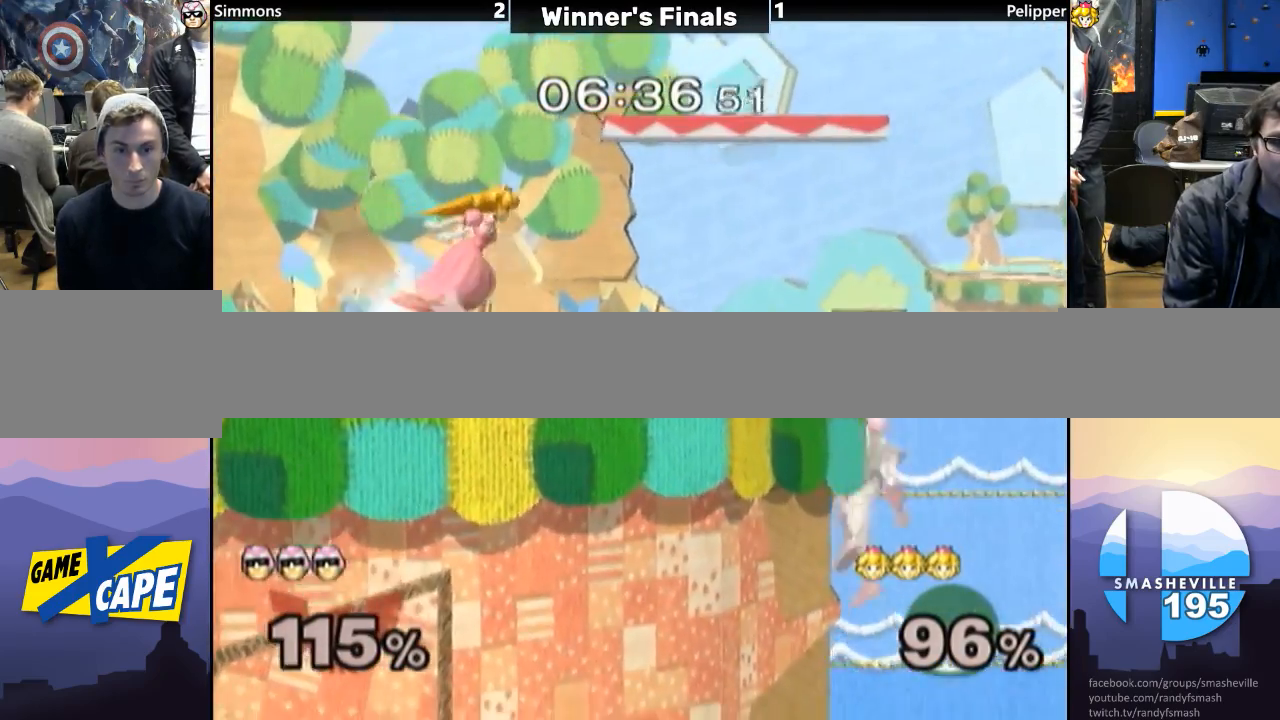
{"buttons": [], "left_stick": "left", "right_stick": "center", "events": [[17, "left_stick", "down"], [50, "Y", "down"], [133, "left_stick", "left"], [300, "R1", "down"], [350, "Y", "up"], [350, "left_stick", "center"], [417, "R1", "up"], [433, "left_stick", "left"]]}
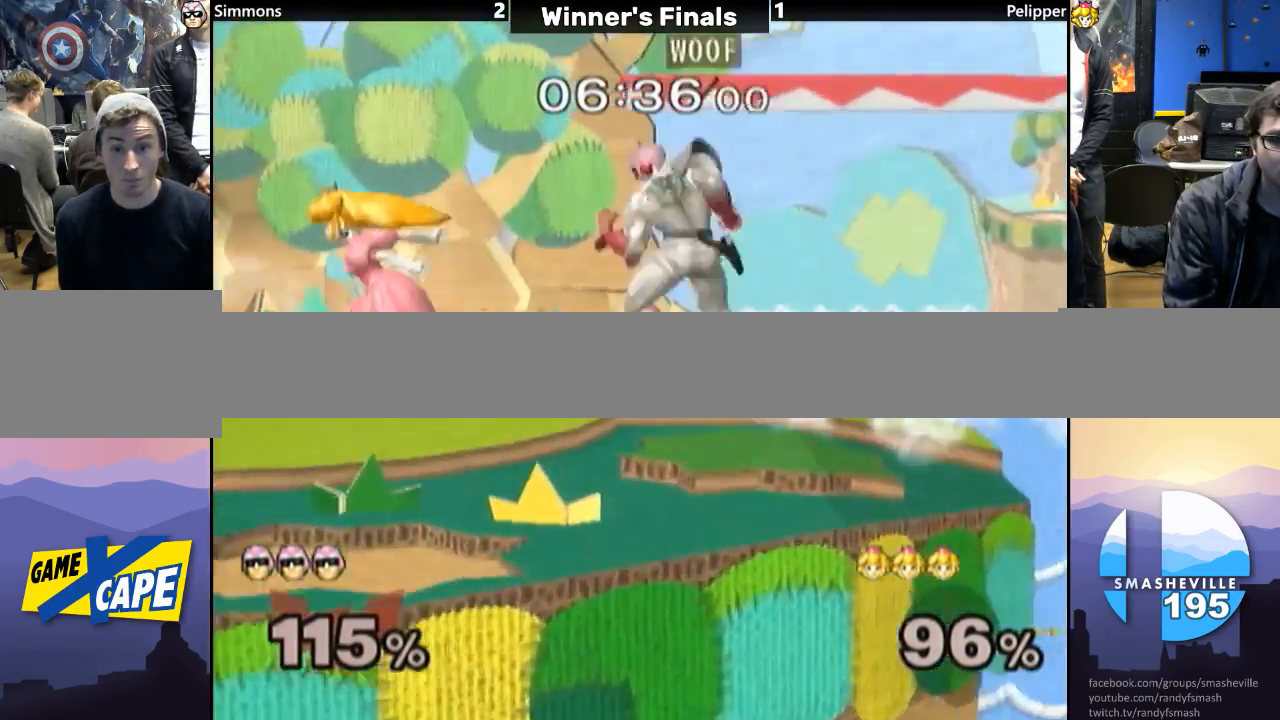
{"buttons": [], "left_stick": "center", "right_stick": "center", "events": [[17, "Y", "down"], [83, "A", "down"], [83, "left_stick", "center"], [100, "B", "down"], [100, "Y", "up"], [133, "A", "up"], [183, "B", "up"], [183, "right_stick", "down"], [350, "right_stick", "center"]]}
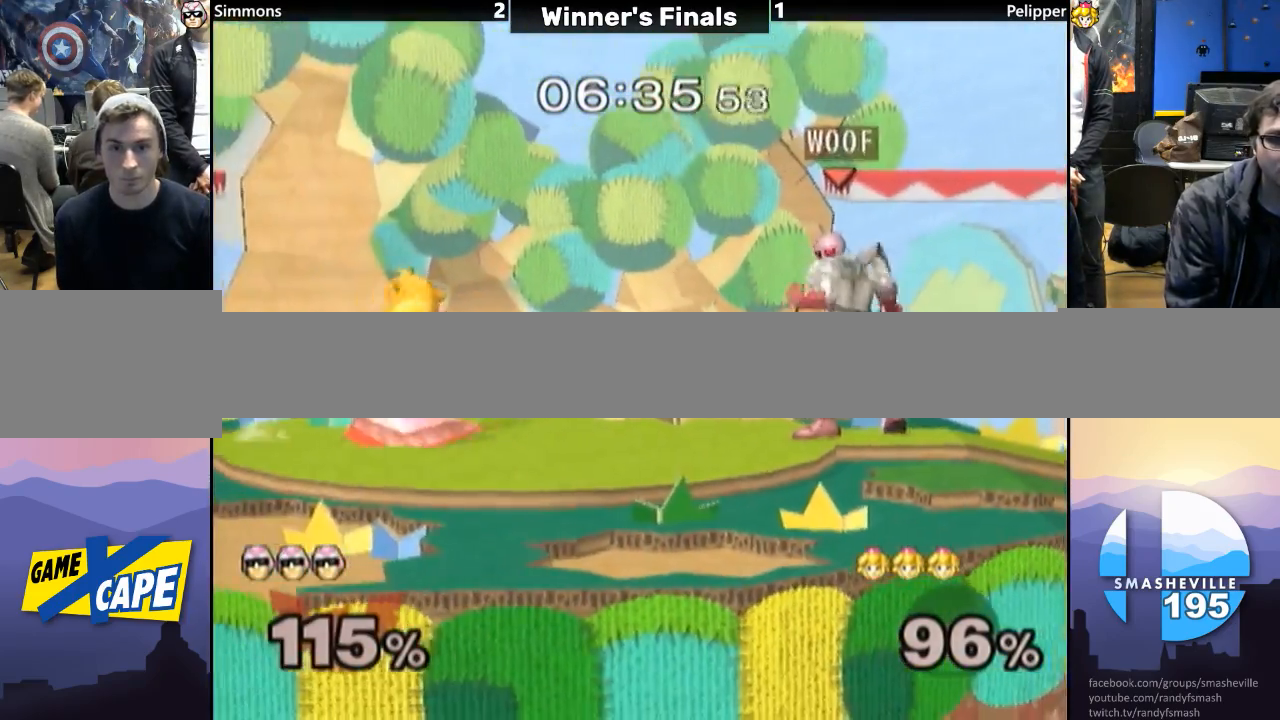
{"buttons": ["A"], "left_stick": "center", "right_stick": "center", "events": [[83, "left_stick", "right"], [233, "left_stick", "left"], [333, "Y", "down"], [333, "left_stick", "center"], [367, "Y", "up"], [433, "A", "down"]]}
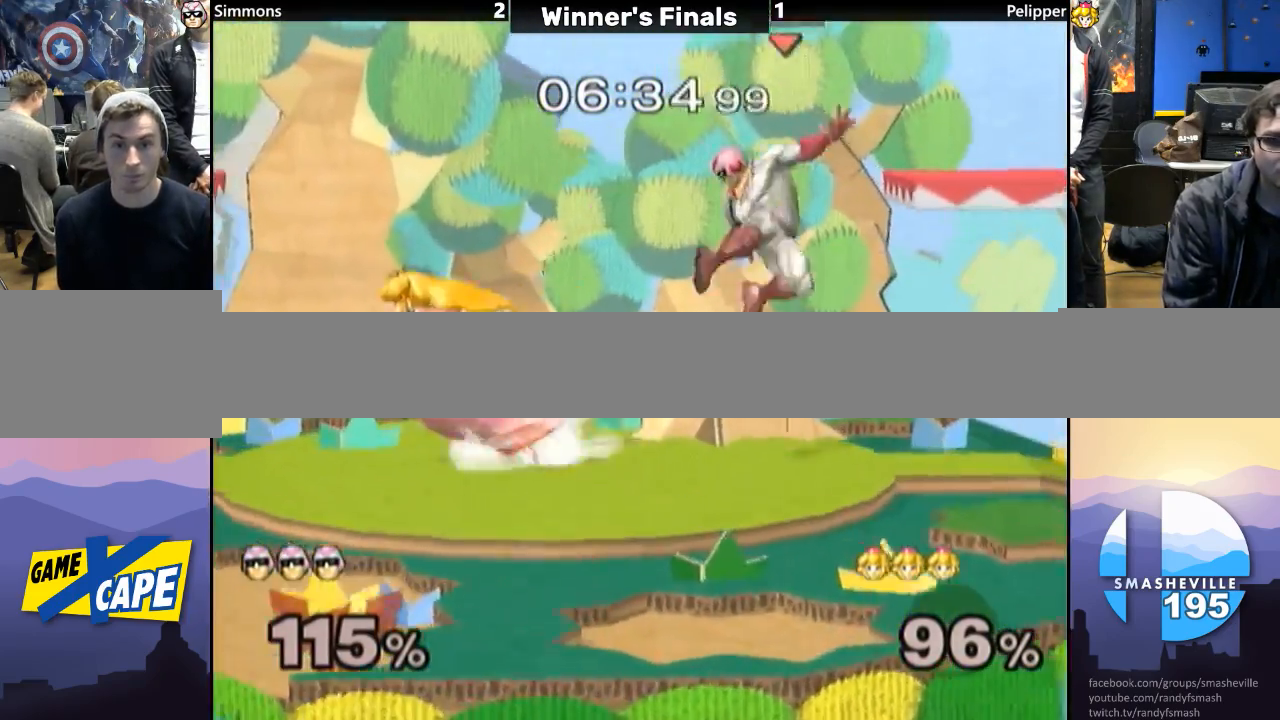
{"buttons": ["L1"], "left_stick": "down", "right_stick": "center", "events": [[17, "A", "up"], [100, "A", "down"], [100, "left_stick", "right"], [200, "A", "up"], [233, "A", "down"], [233, "left_stick", "center"], [333, "A", "up"], [333, "left_stick", "down"], [367, "L1", "down"]]}
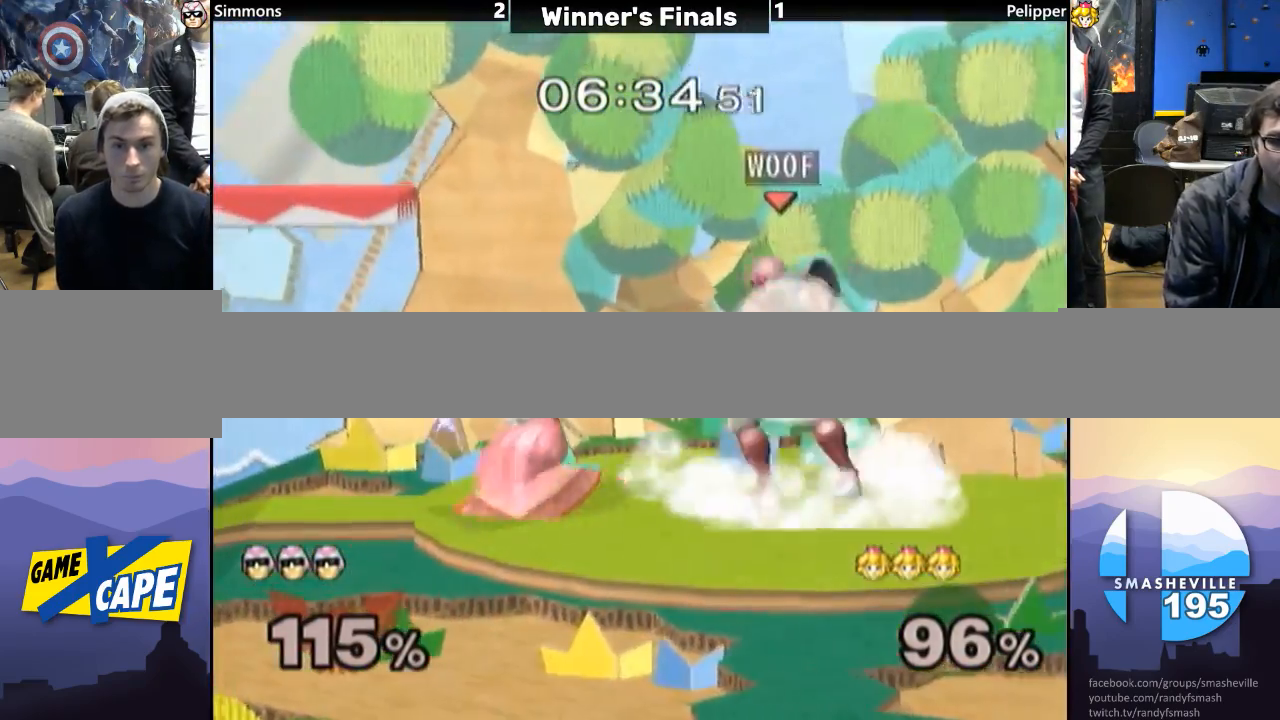
{"buttons": ["L1"], "left_stick": "center", "right_stick": "center", "events": [[167, "left_stick", "center"], [267, "A", "down"], [350, "A", "up"], [400, "A", "down"], [500, "A", "up"]]}
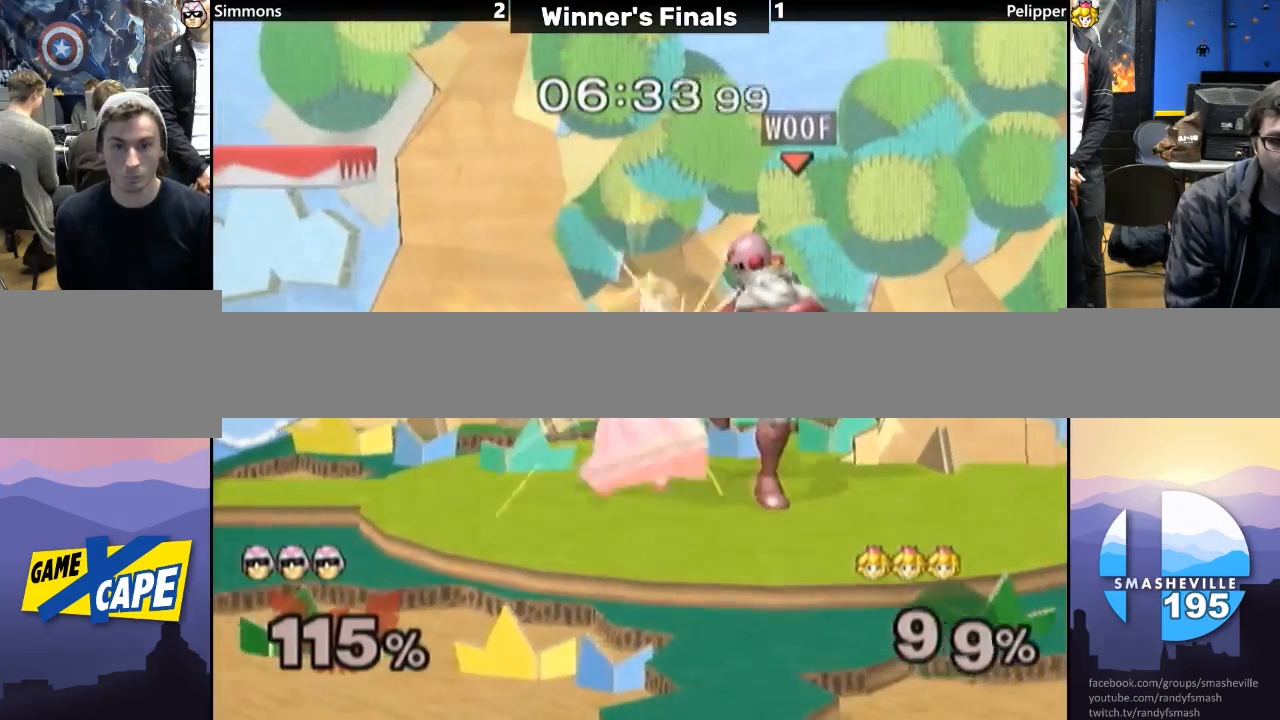
{"buttons": ["L1"], "left_stick": "center", "right_stick": "center", "events": [[50, "A", "down"], [167, "A", "up"], [183, "L1", "up"], [183, "R1", "down"], [217, "B", "down"], [217, "L1", "down"], [217, "R1", "up"], [217, "right_stick", "down"], [250, "B", "up"], [467, "right_stick", "center"]]}
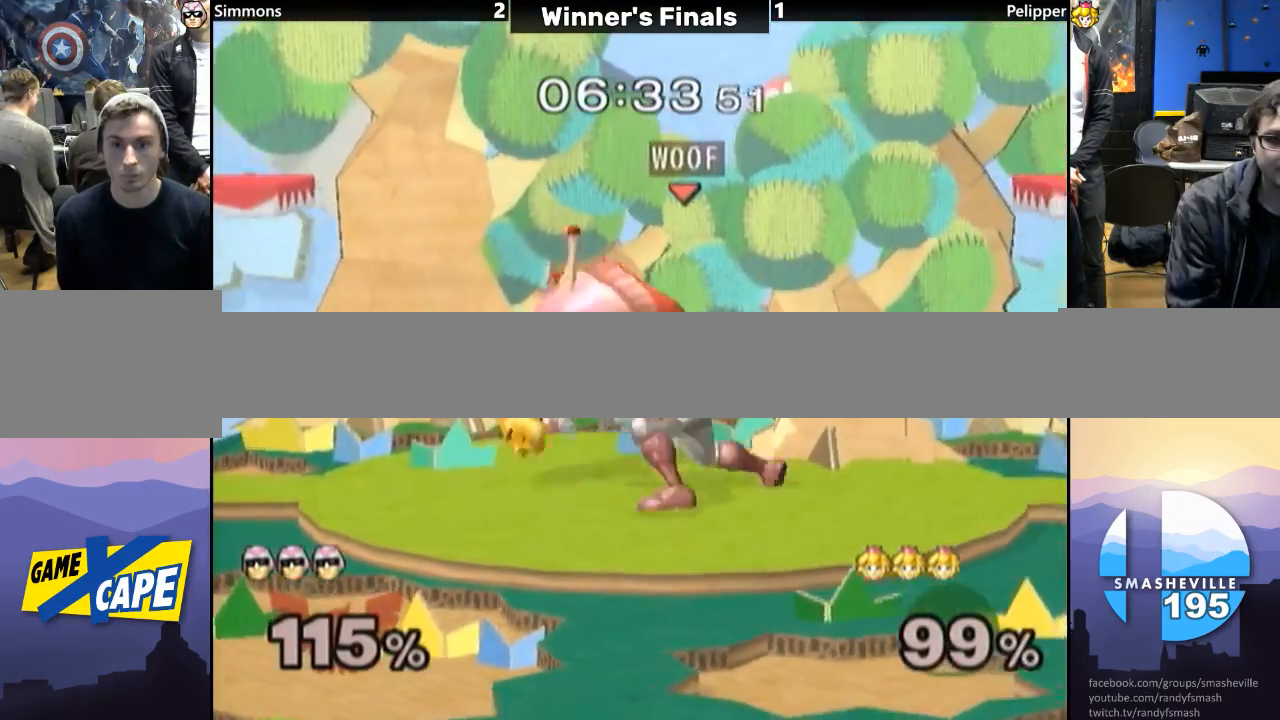
{"buttons": [], "left_stick": "left", "right_stick": "center", "events": [[17, "L1", "up"], [417, "left_stick", "left"]]}
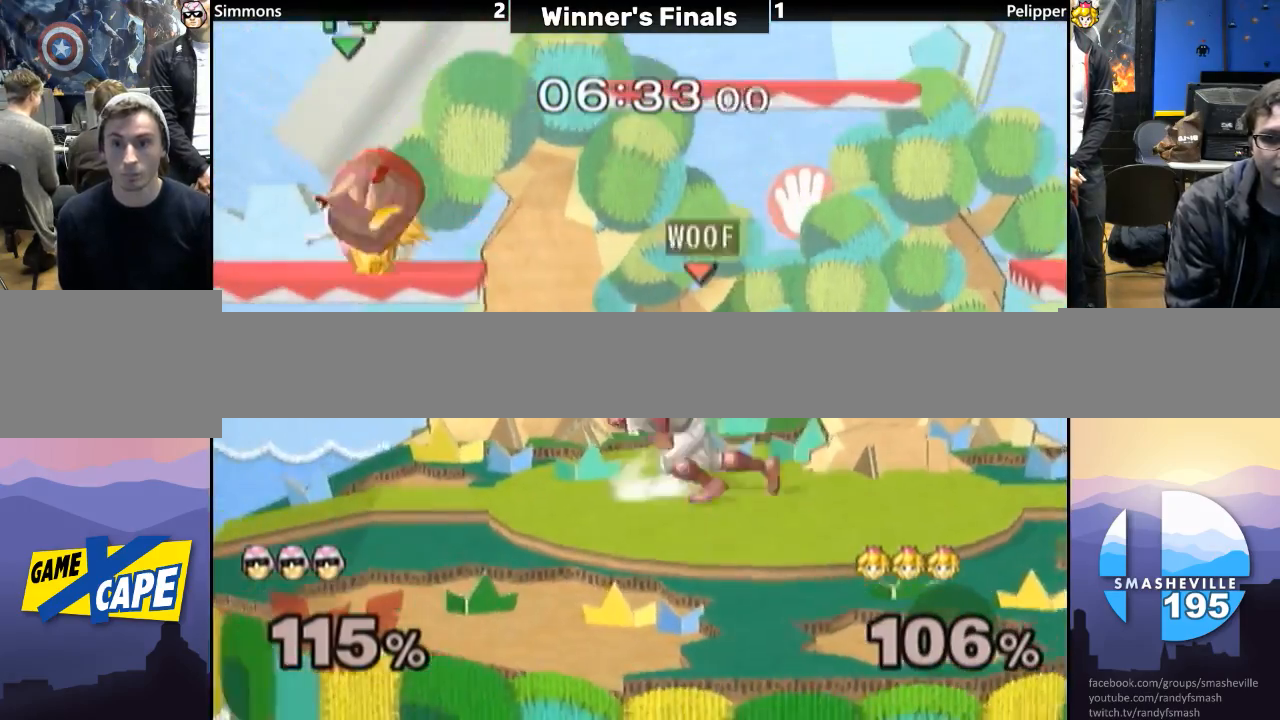
{"buttons": [], "left_stick": "right", "right_stick": "center", "events": [[33, "Y", "down"], [83, "Y", "up"], [217, "right_stick", "up"], [267, "left_stick", "center"], [267, "right_stick", "center"], [367, "left_stick", "up-right"], [417, "left_stick", "right"]]}
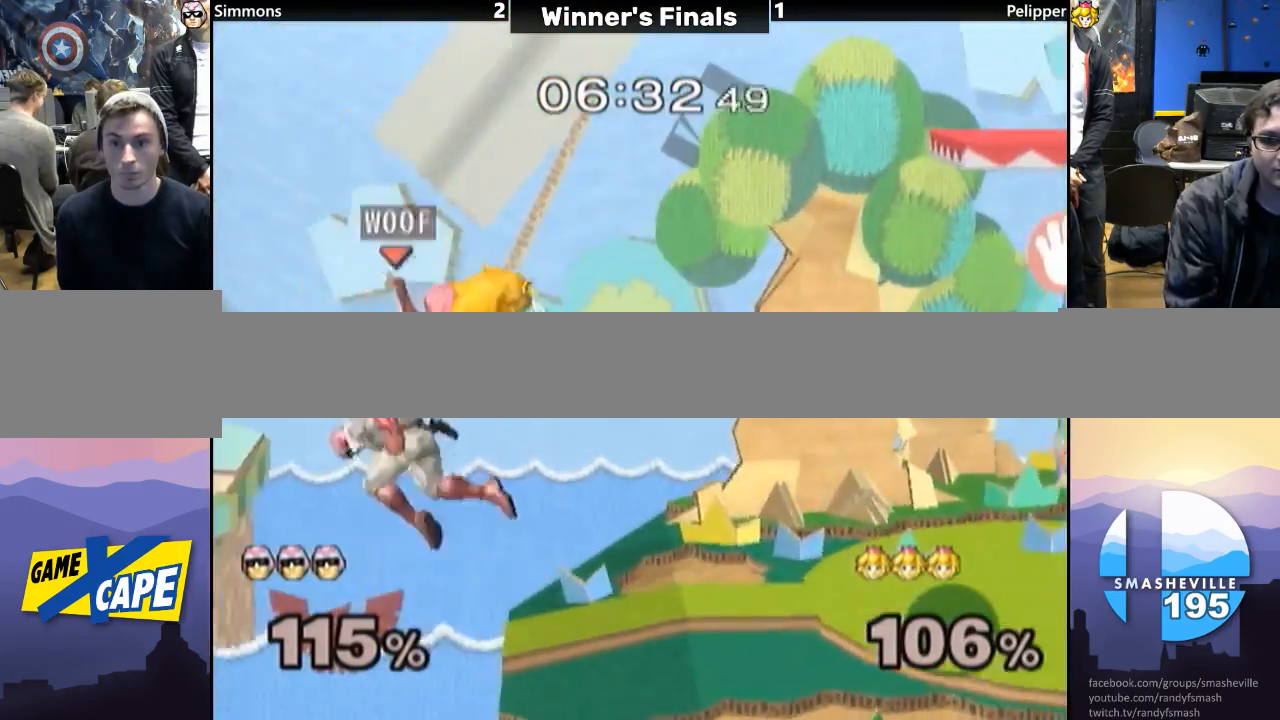
{"buttons": [], "left_stick": "right", "right_stick": "center", "events": [[217, "Y", "down"], [300, "Y", "up"]]}
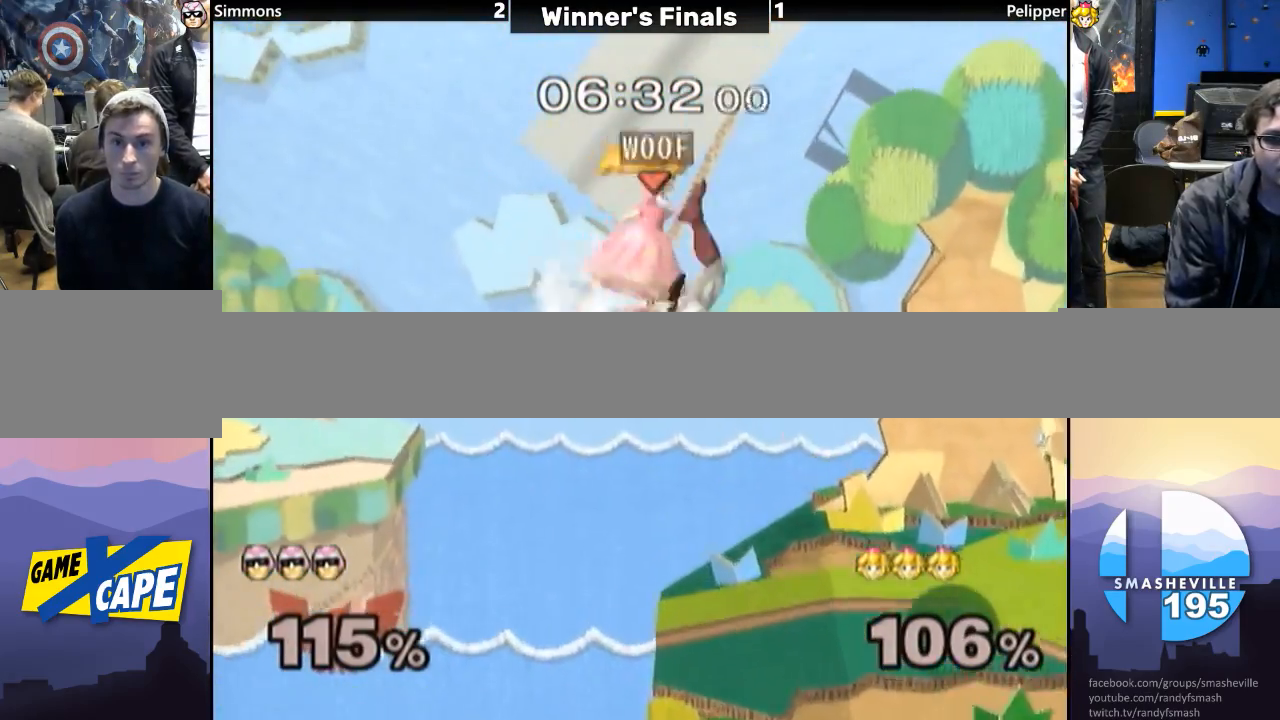
{"buttons": [], "left_stick": "up-left", "right_stick": "center", "events": [[200, "left_stick", "down"], [250, "left_stick", "center"], [333, "Y", "down"], [350, "left_stick", "up-left"], [417, "A", "down"], [417, "Y", "up"], [500, "A", "up"]]}
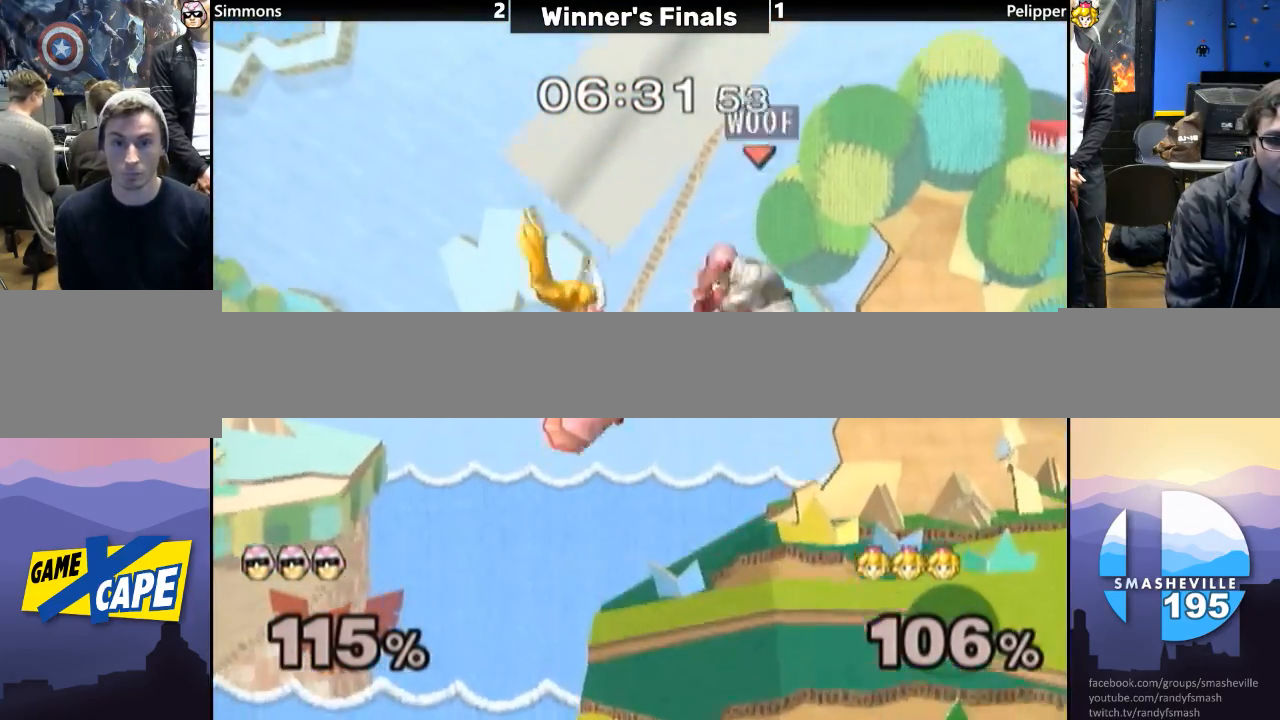
{"buttons": ["Y"], "left_stick": "center", "right_stick": "center", "events": [[33, "left_stick", "right"], [83, "A", "down"], [200, "A", "up"], [417, "left_stick", "center"], [500, "Y", "down"]]}
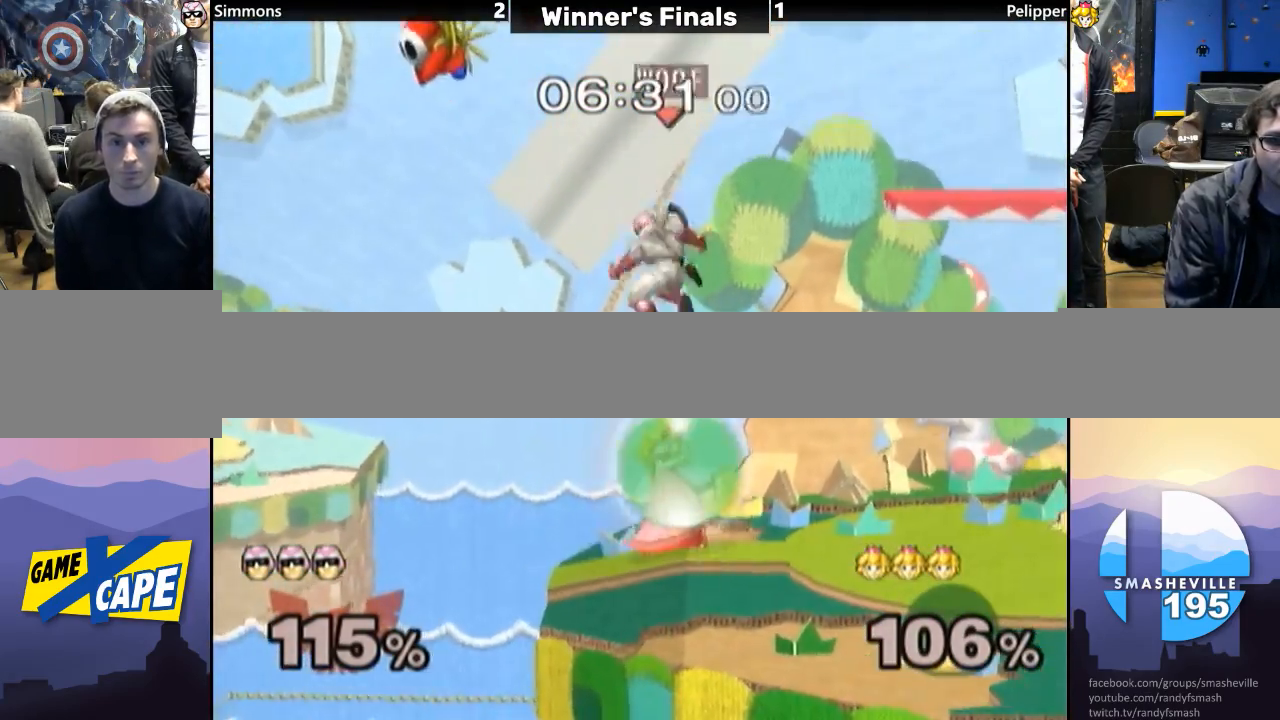
{"buttons": [], "left_stick": "down-right", "right_stick": "center", "events": [[83, "Y", "up"], [167, "left_stick", "right"], [333, "right_stick", "up-left"], [417, "right_stick", "center"], [467, "left_stick", "down-right"]]}
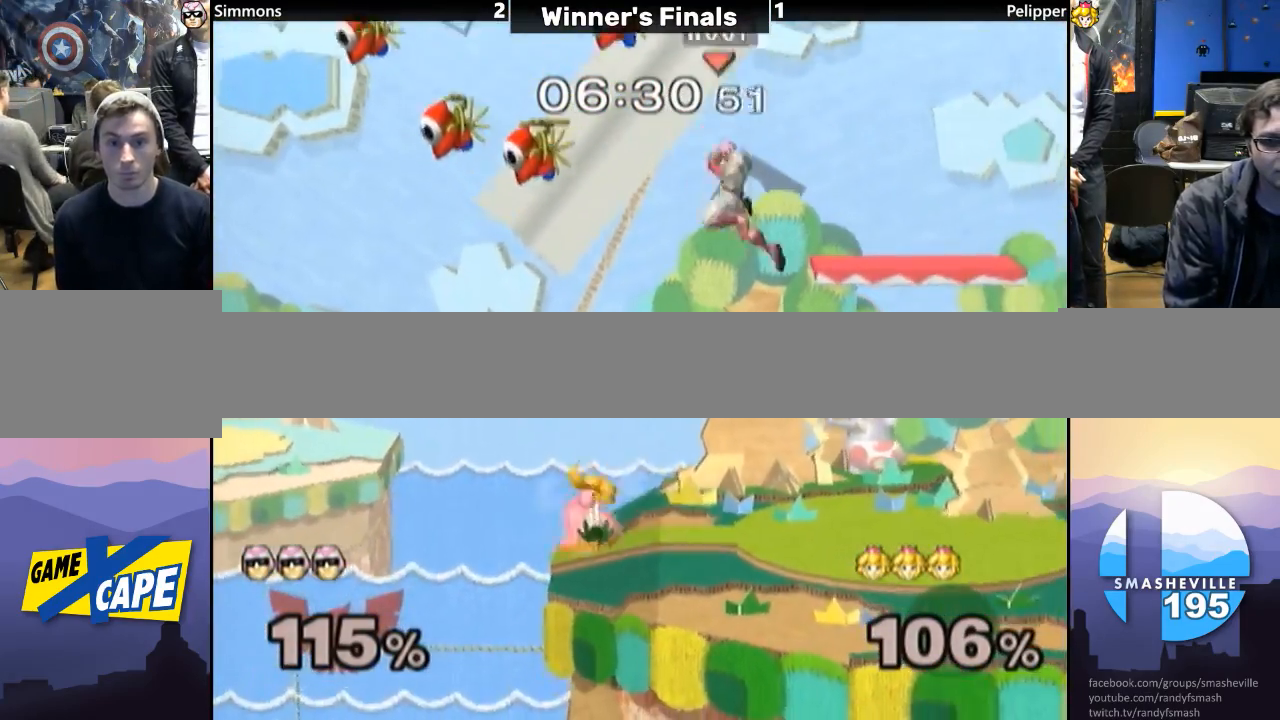
{"buttons": ["L1"], "left_stick": "center", "right_stick": "center", "events": [[17, "left_stick", "down"], [200, "L1", "down"], [417, "left_stick", "center"]]}
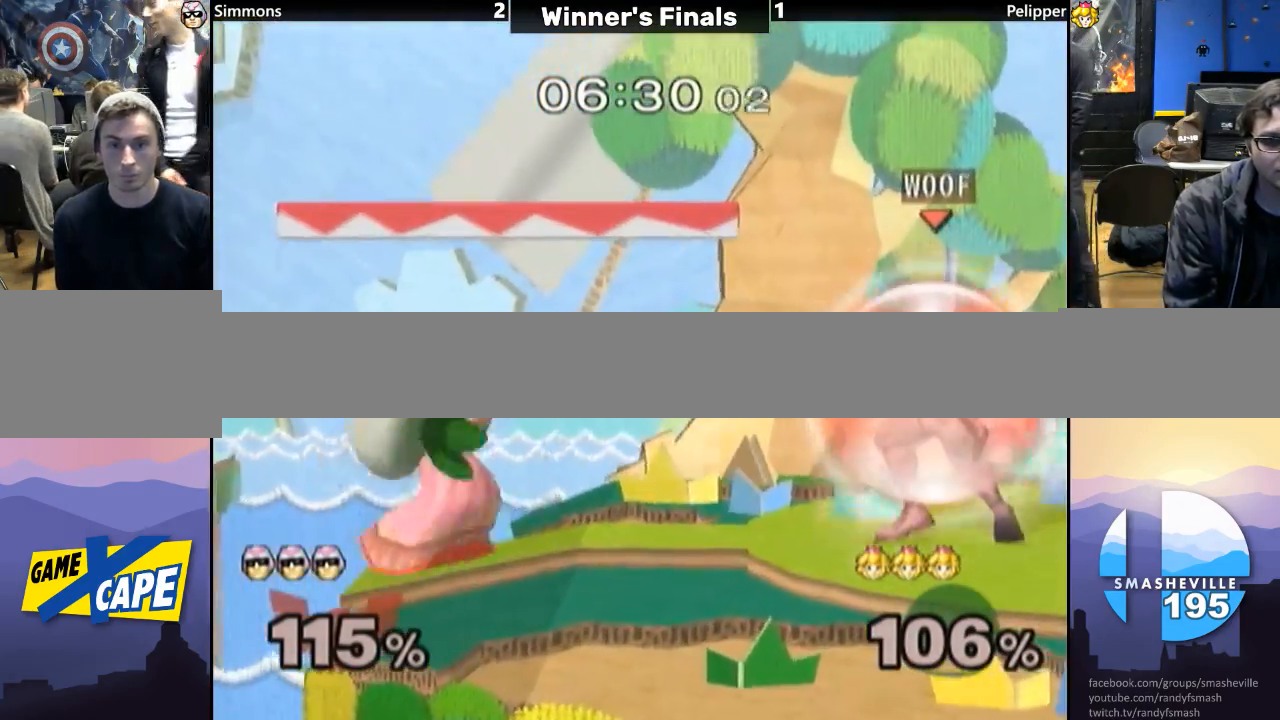
{"buttons": ["R1"], "left_stick": "center", "right_stick": "center", "events": [[67, "Y", "down"], [167, "Y", "up"], [200, "left_stick", "right"], [300, "Y", "down"], [317, "L1", "up"], [417, "R1", "down"], [417, "left_stick", "down"], [500, "Y", "up"], [500, "left_stick", "center"]]}
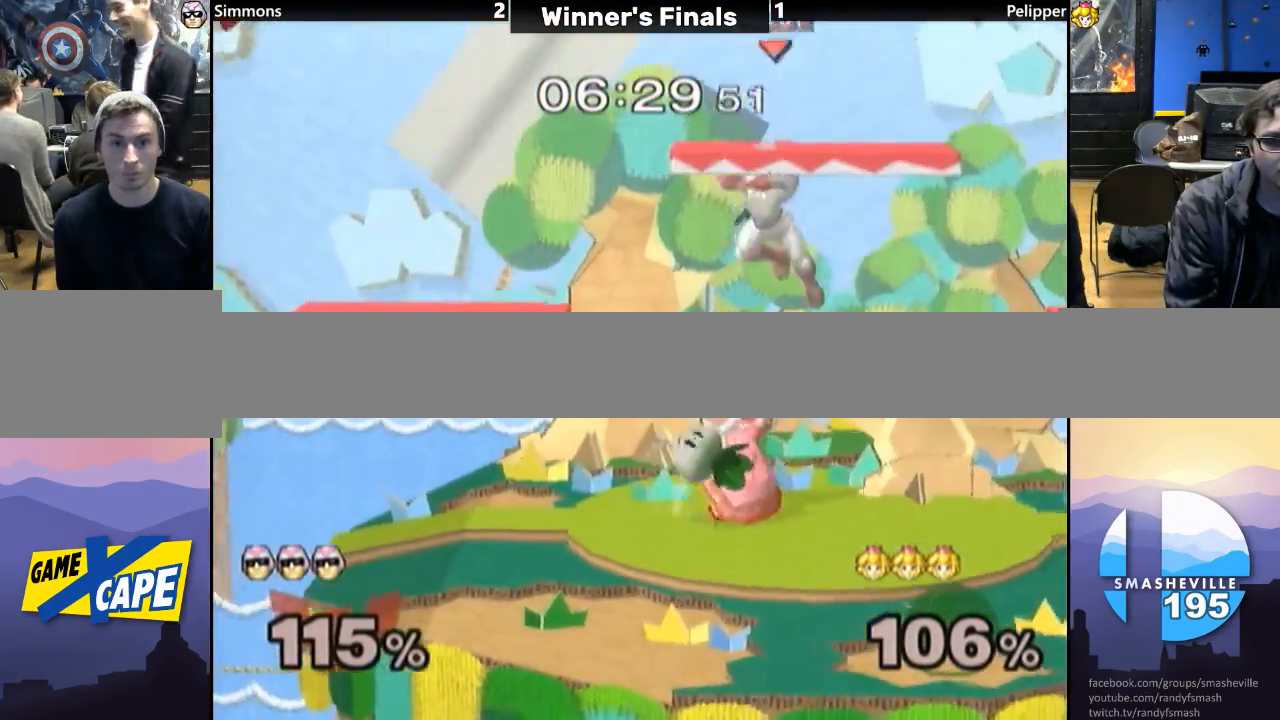
{"buttons": [], "left_stick": "center", "right_stick": "center", "events": [[50, "R1", "up"], [133, "left_stick", "down"], [233, "left_stick", "right"], [350, "left_stick", "down"], [467, "left_stick", "center"]]}
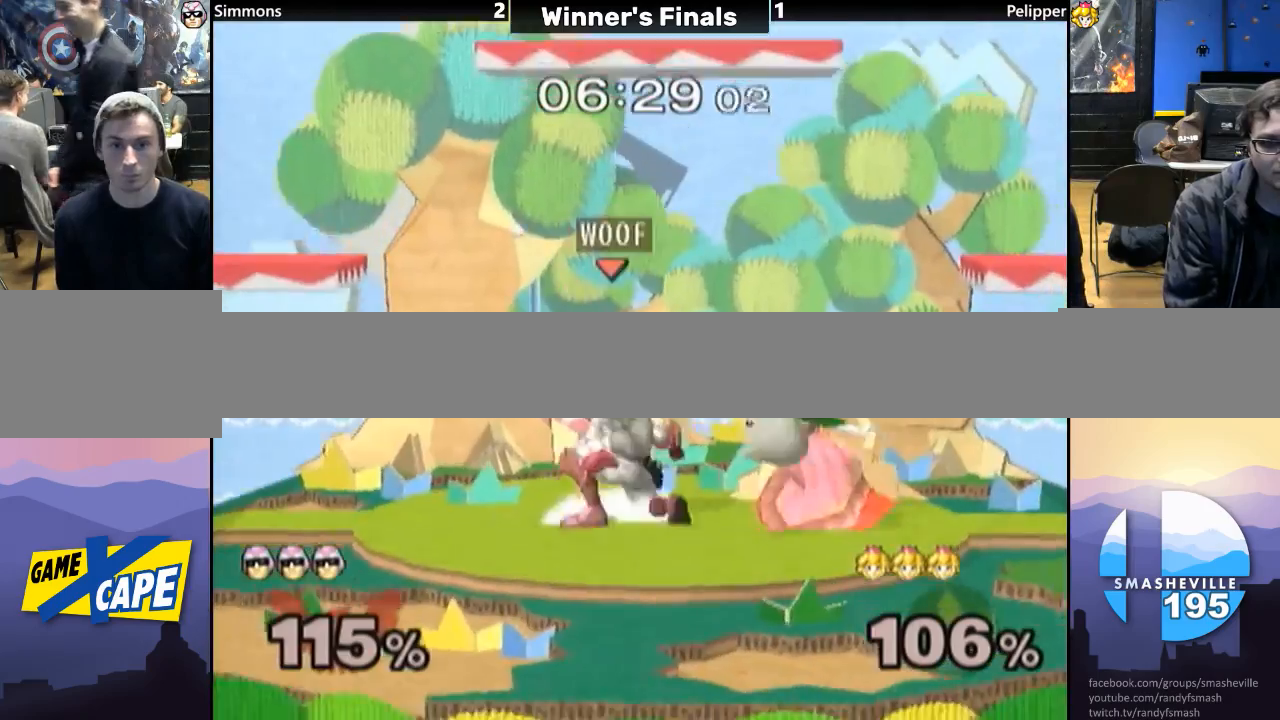
{"buttons": ["L1"], "left_stick": "up-right", "right_stick": "center", "events": [[100, "left_stick", "left"], [250, "L1", "down"], [250, "left_stick", "right"], [467, "left_stick", "up-right"]]}
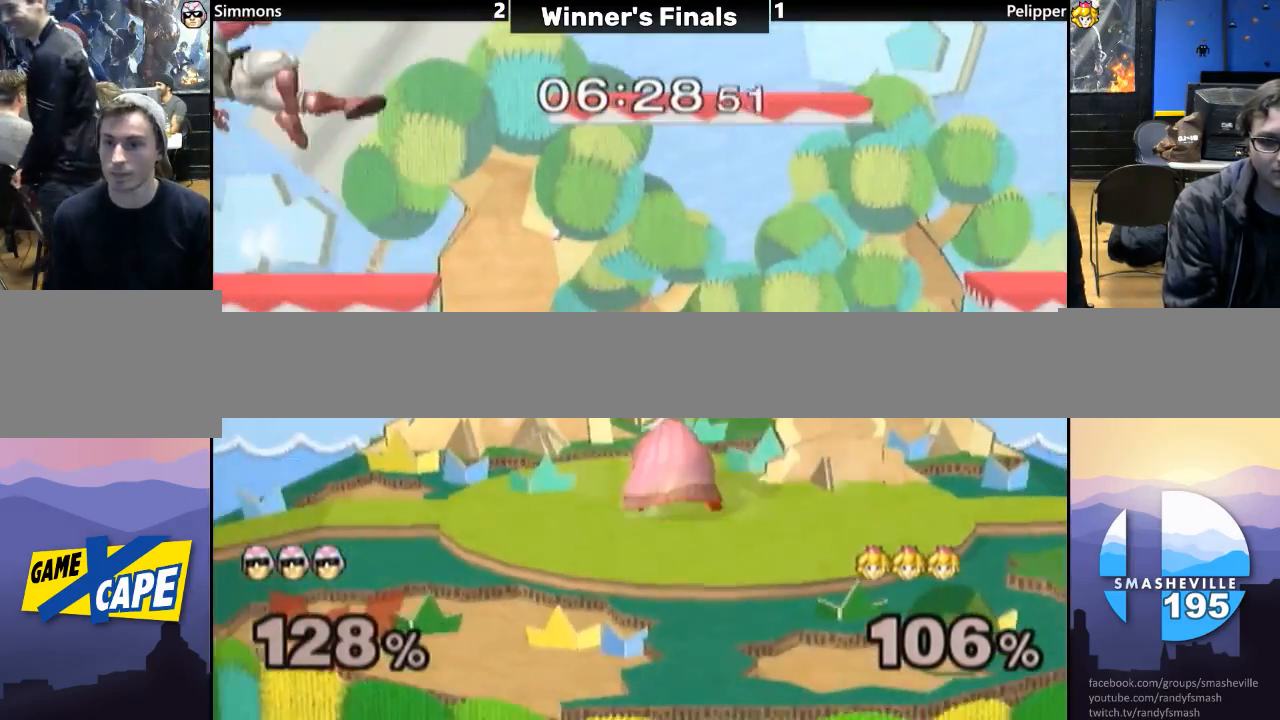
{"buttons": [], "left_stick": "right", "right_stick": "center", "events": [[67, "L1", "up"], [67, "left_stick", "center"], [167, "left_stick", "right"], [217, "Y", "down"], [300, "Y", "up"], [383, "Y", "down"], [450, "Y", "up"]]}